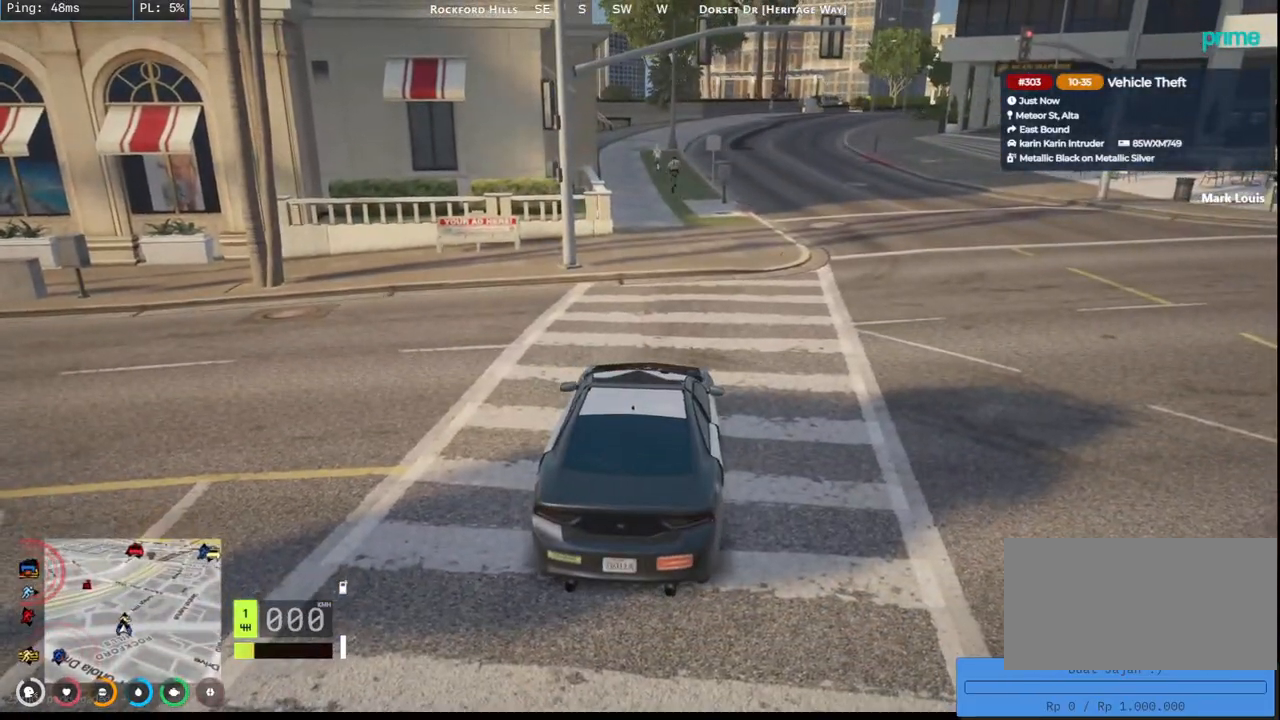
Gameplay with keyboard and mouse; each line is a JSON object with the keys and mouse buttons held at the frame after it. "events" lists presses ("down") and releases ("up") of "a", "ctrl", "d", "e", "q", "s", "shift", "space", "w", "mouse_left", "mouse_wheel", "mouse_right", "mouse_mb4" and "mouse_mb5" between this image and that frame as [ms after this image, input, new state], when the widget could be followed in between. "mouse_left", "mouse_wheel", "mouse_right", "mouse_mb4", "mouse_mb5" = the "left", "wheel", "right", "mb4", "mb5" buttons of the "mouse" list. No other keys are recorded. "wheel" means that the mouse wheel is clicked or scrolled. Mouse movement is not recorded.
{"keys": ["w"], "mouse": [], "events": [[150, "d", "down"], [334, "d", "up"]]}
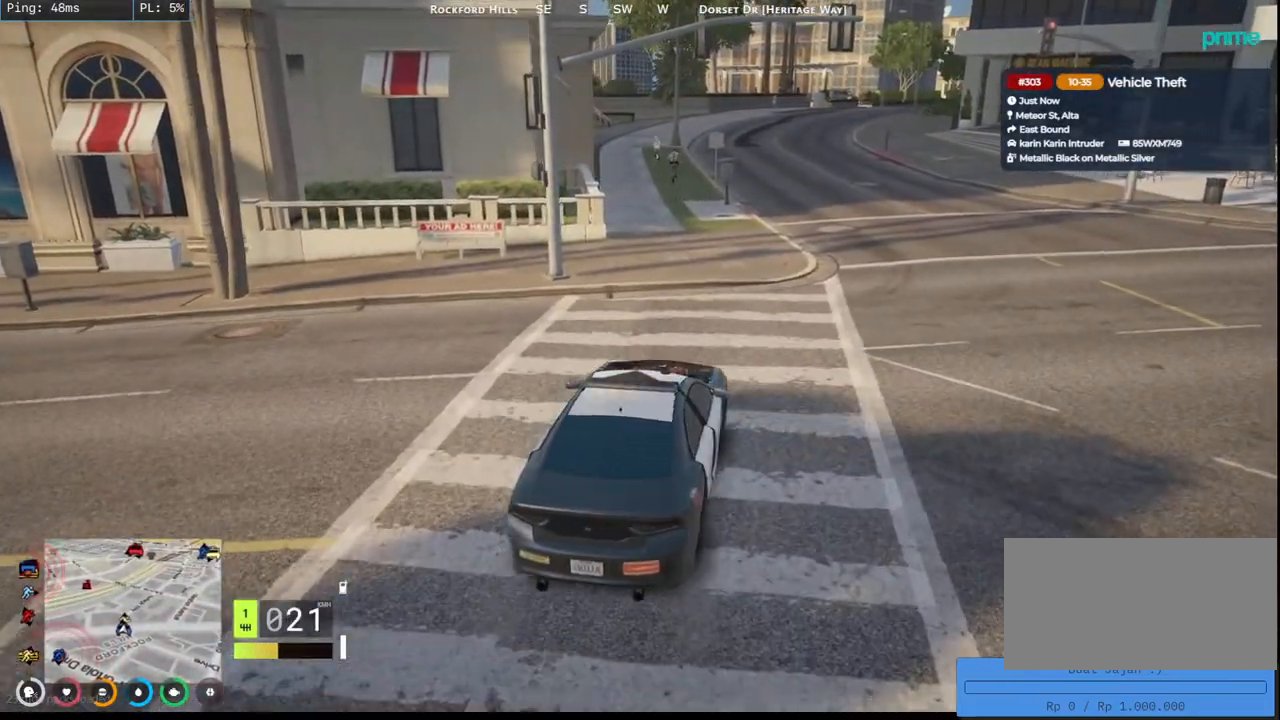
{"keys": ["w"], "mouse": [], "events": [[34, "d", "down"], [150, "d", "up"]]}
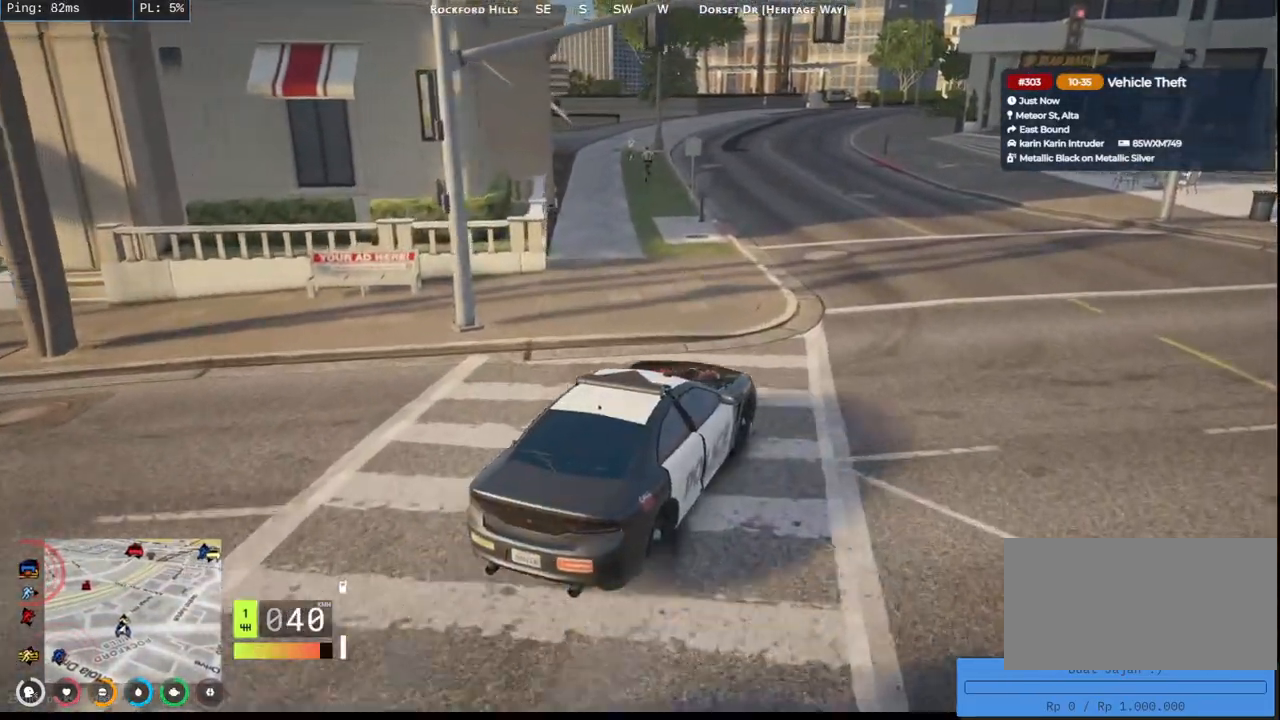
{"keys": ["w"], "mouse": [], "events": [[84, "w", "up"], [317, "w", "down"]]}
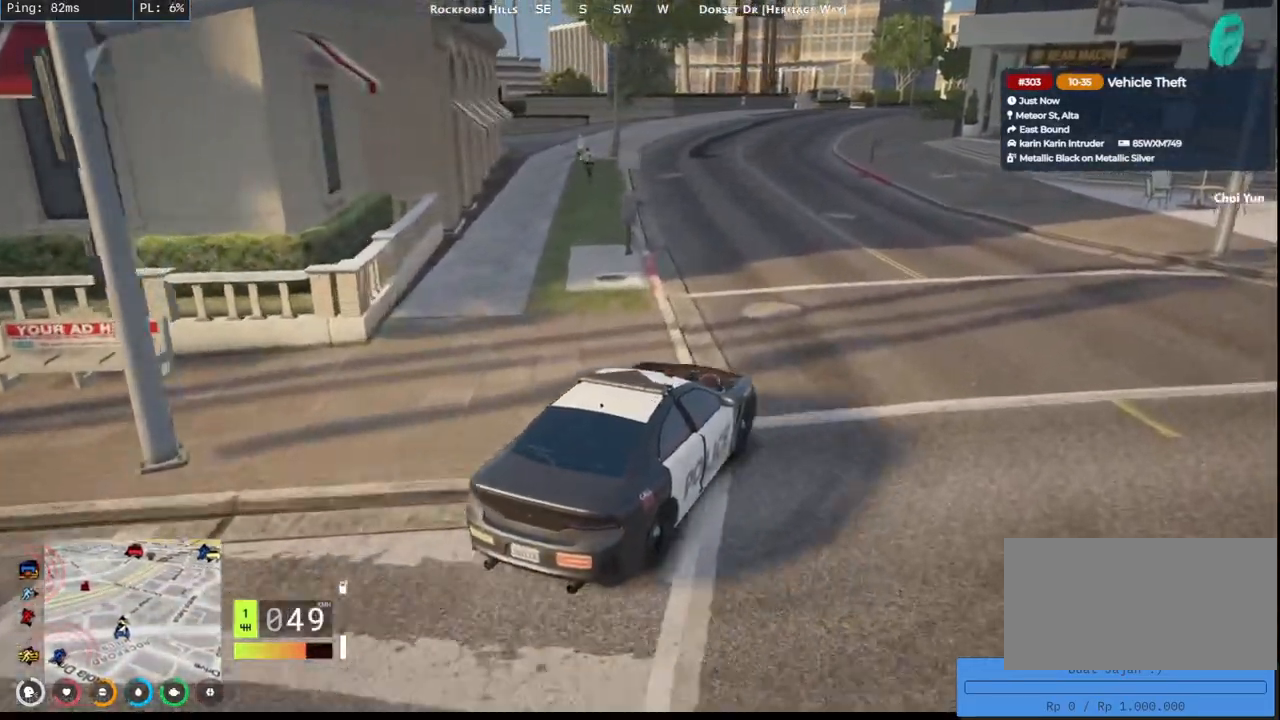
{"keys": ["a"], "mouse": [], "events": [[167, "w", "up"], [434, "a", "down"]]}
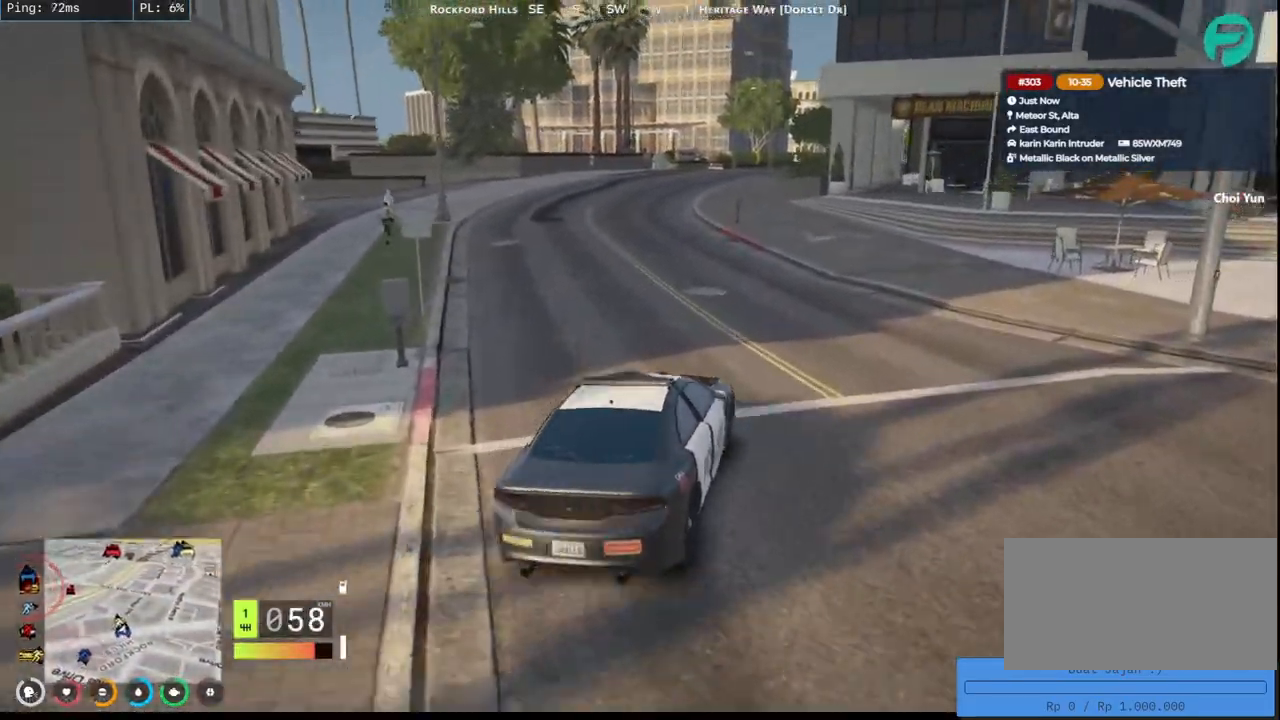
{"keys": [], "mouse": [], "events": [[150, "a", "up"]]}
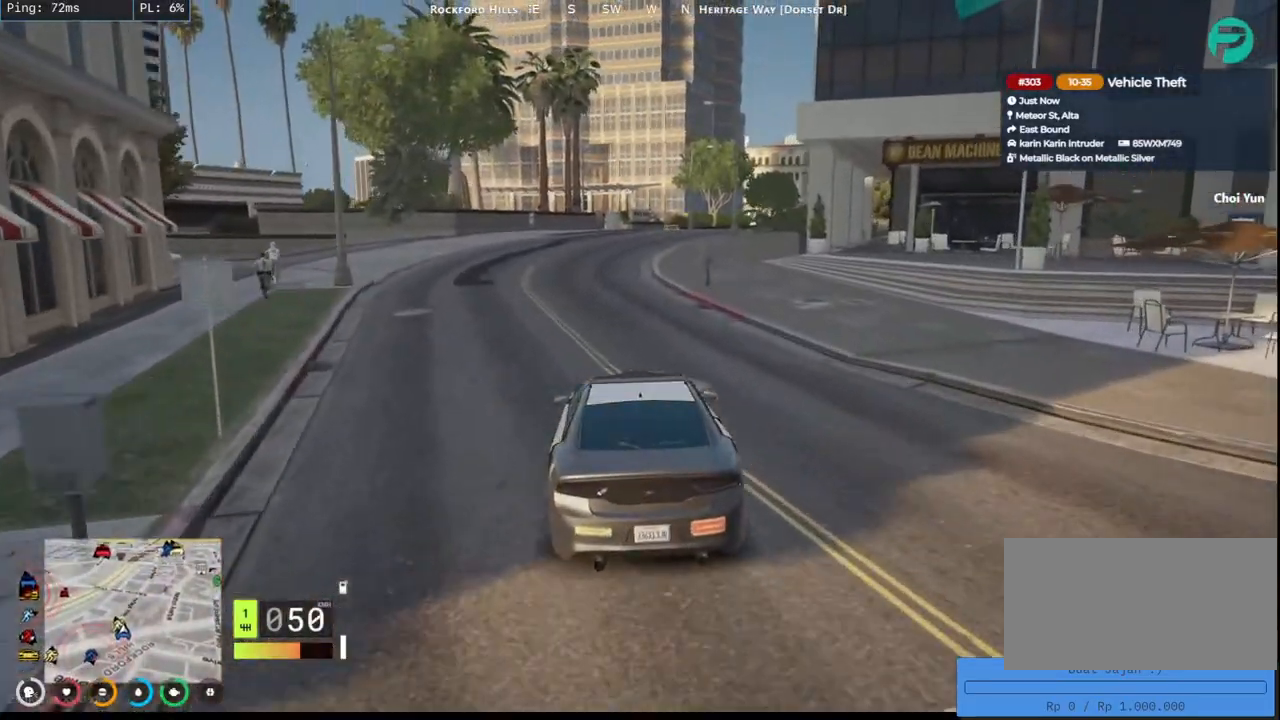
{"keys": [], "mouse": [], "events": []}
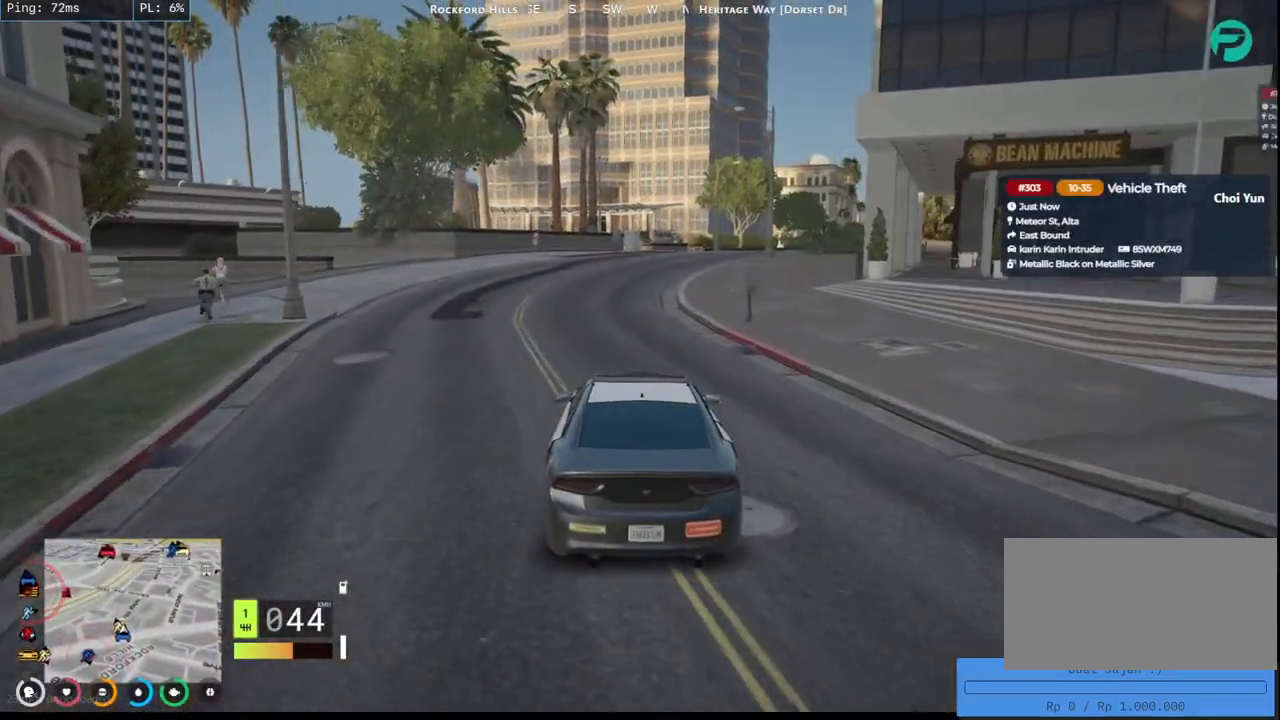
{"keys": [], "mouse": [], "events": [[200, "a", "down"], [284, "w", "down"], [384, "a", "up"], [467, "w", "up"]]}
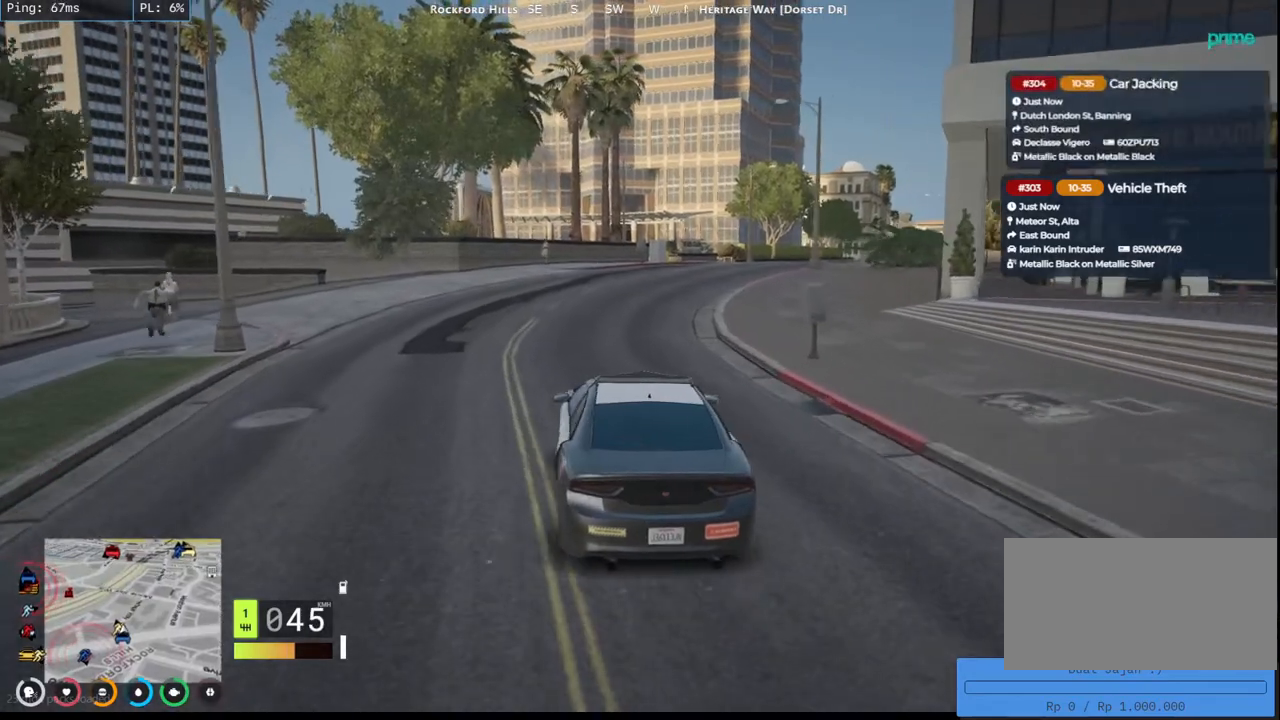
{"keys": [], "mouse": [], "events": []}
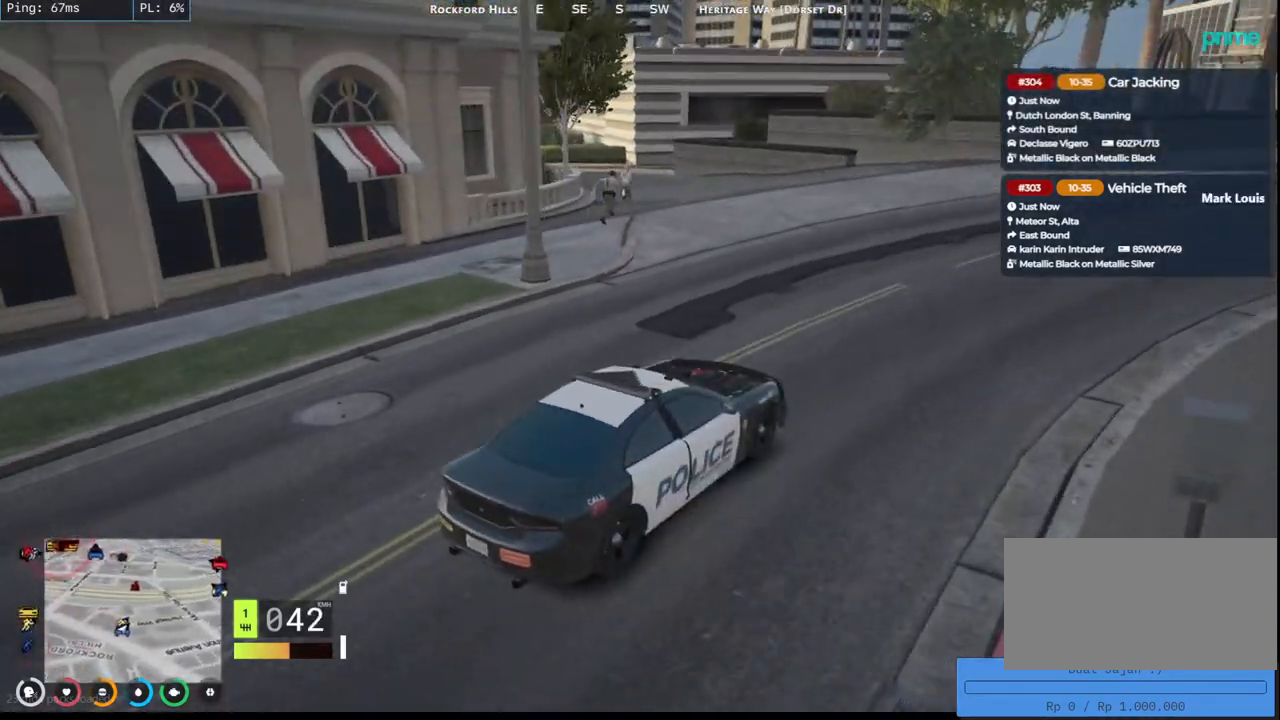
{"keys": [], "mouse": [], "events": []}
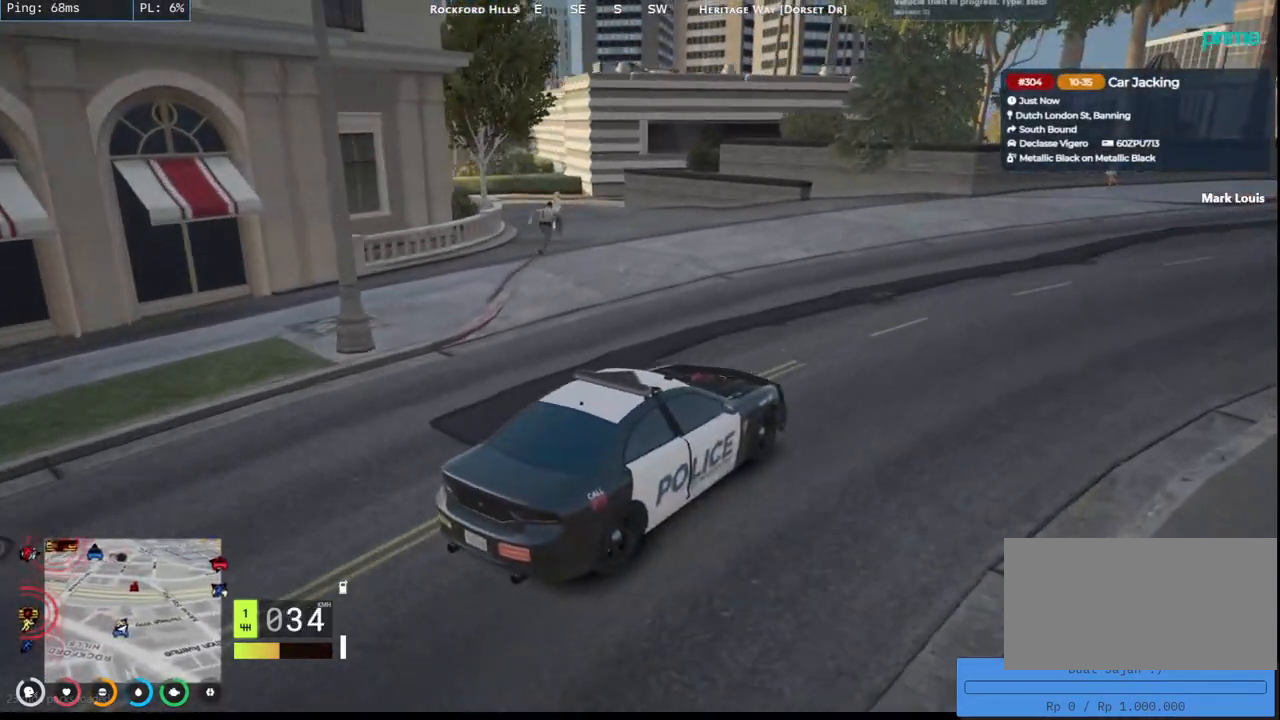
{"keys": ["w"], "mouse": [], "events": [[150, "a", "down"], [217, "w", "down"], [417, "a", "up"]]}
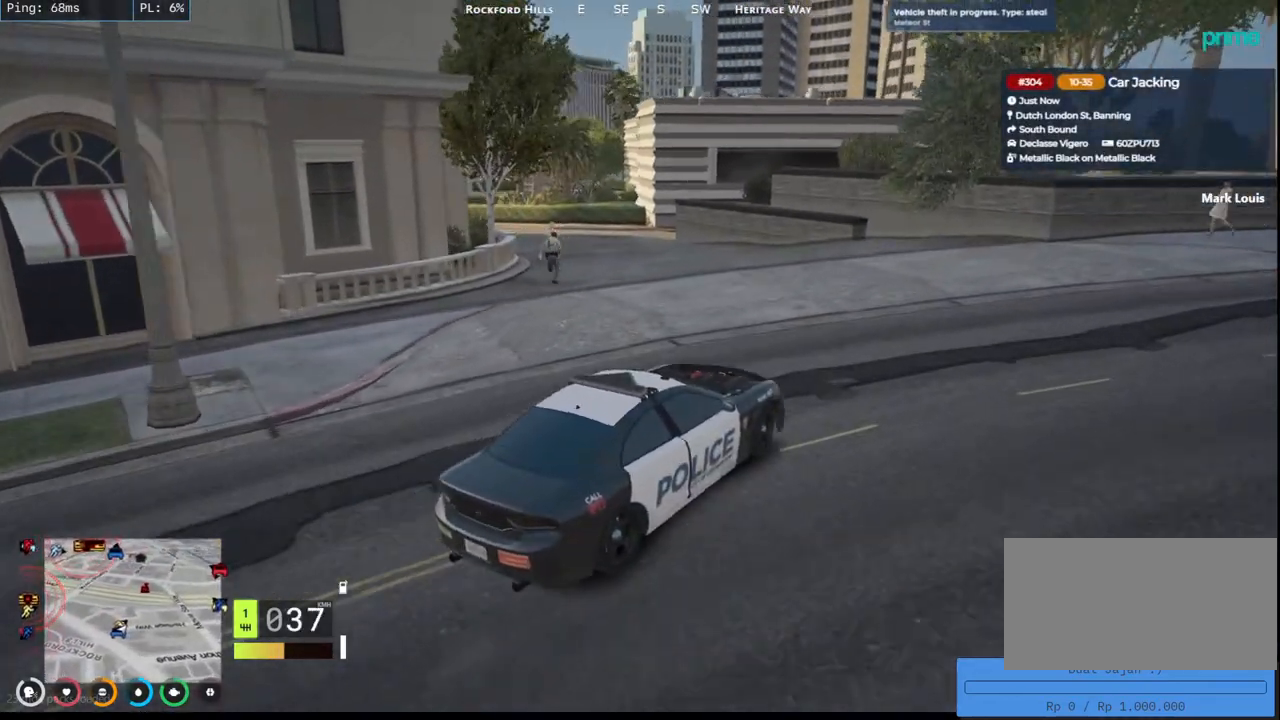
{"keys": [], "mouse": ["mb5"], "events": [[84, "w", "up"], [417, "mouse_mb5", "down"]]}
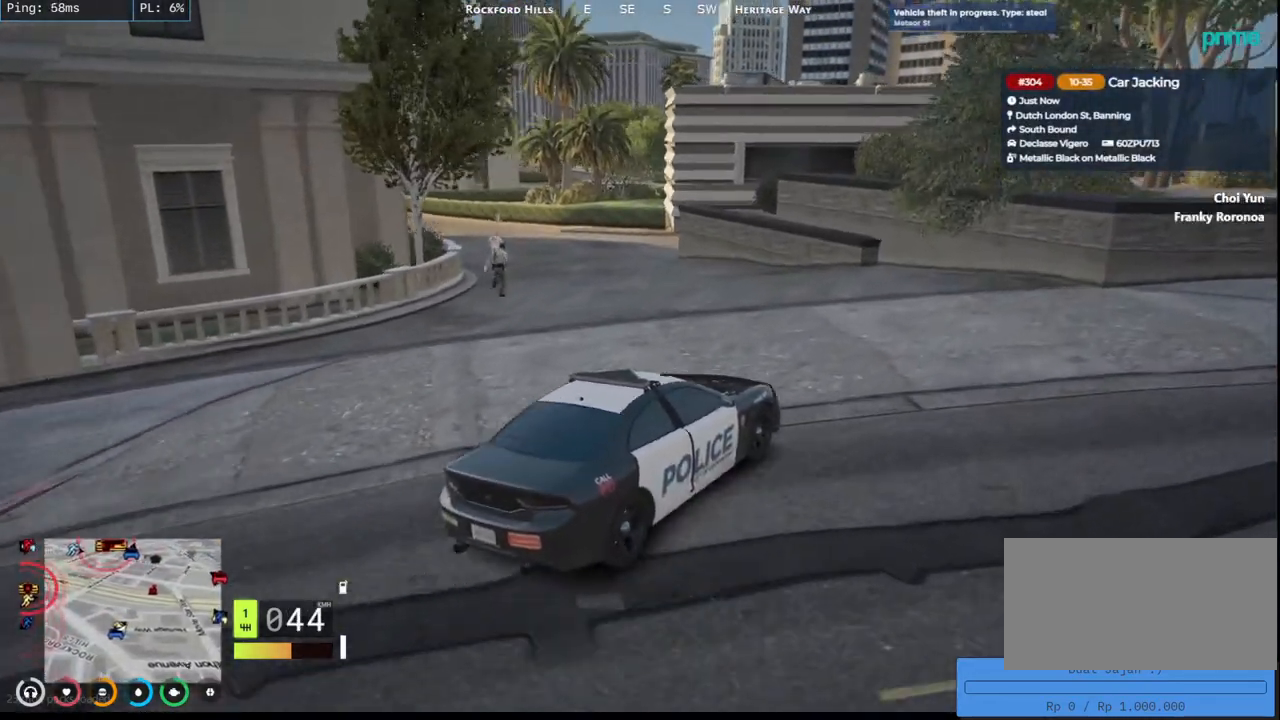
{"keys": ["a"], "mouse": ["mb5"], "events": [[250, "a", "down"]]}
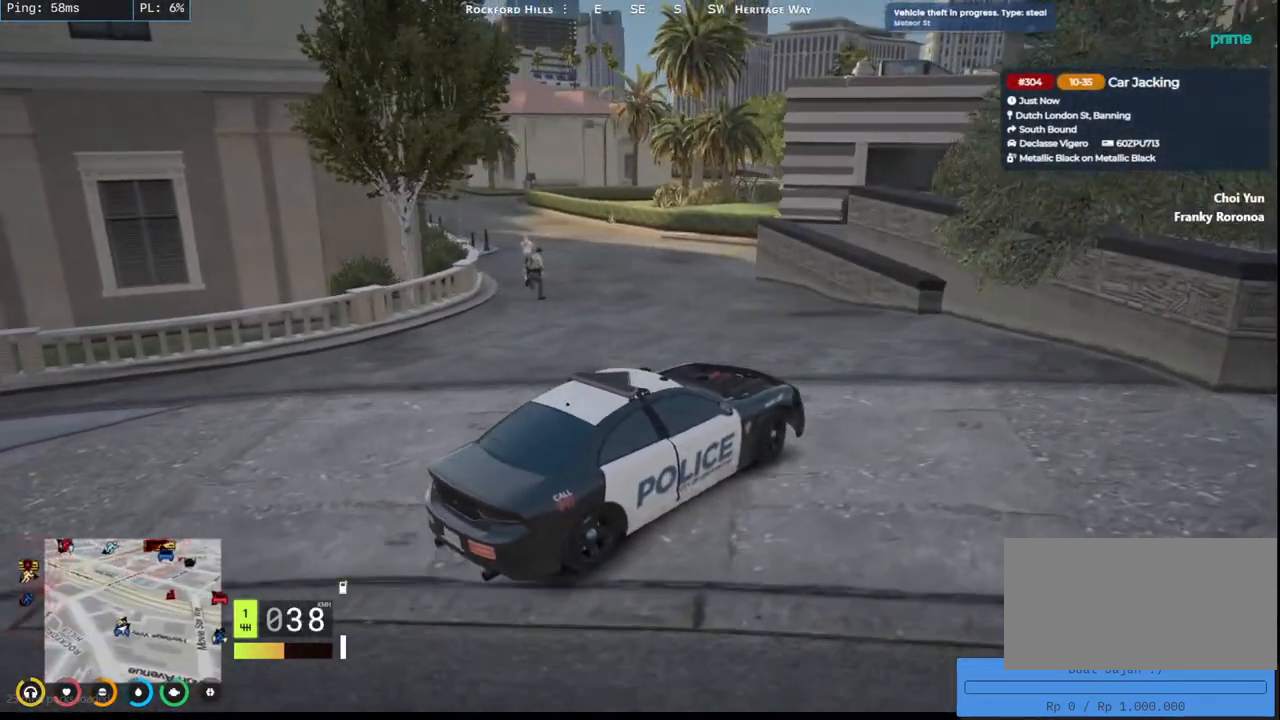
{"keys": [], "mouse": ["mb5"], "events": [[484, "a", "up"]]}
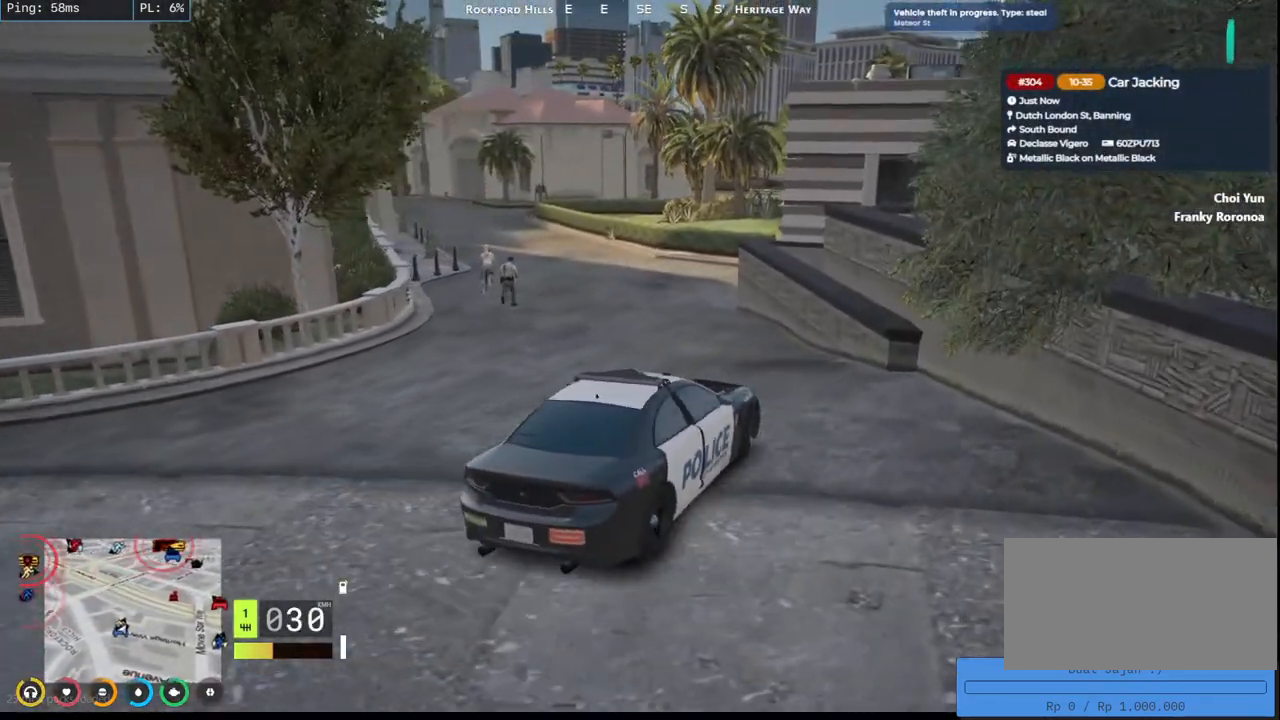
{"keys": [], "mouse": ["mb5"], "events": []}
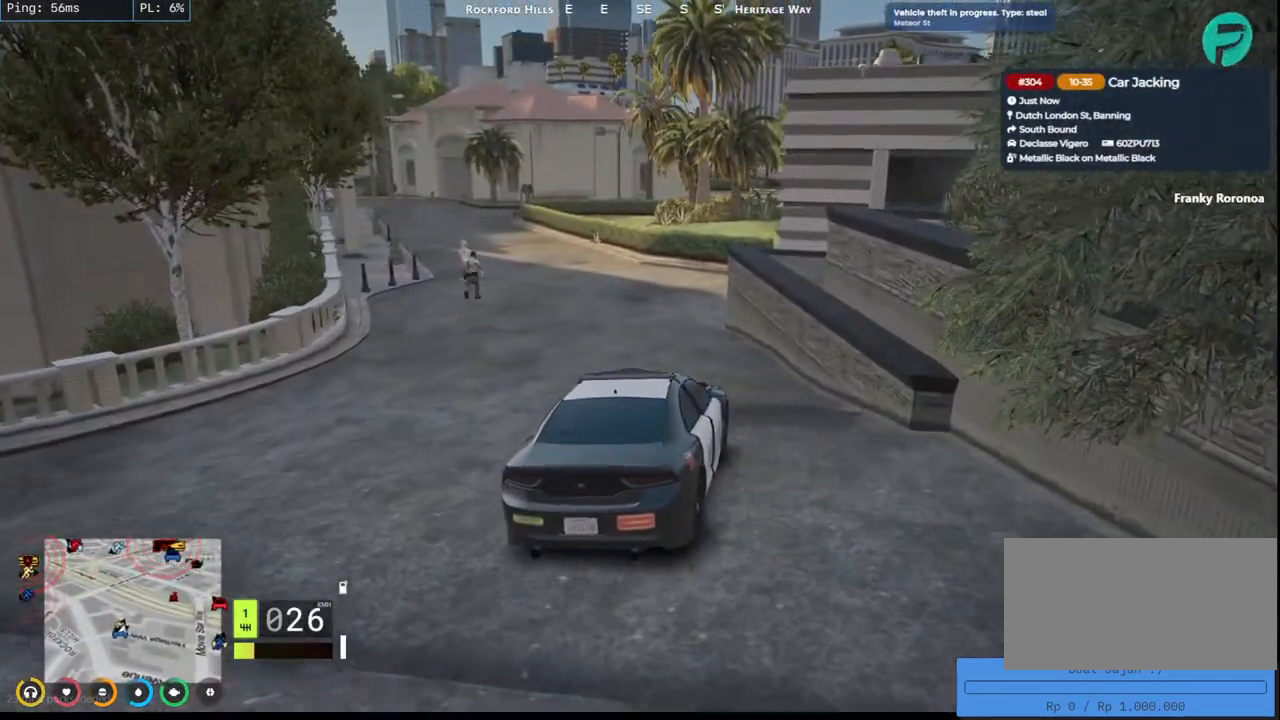
{"keys": [], "mouse": ["mb5"], "events": []}
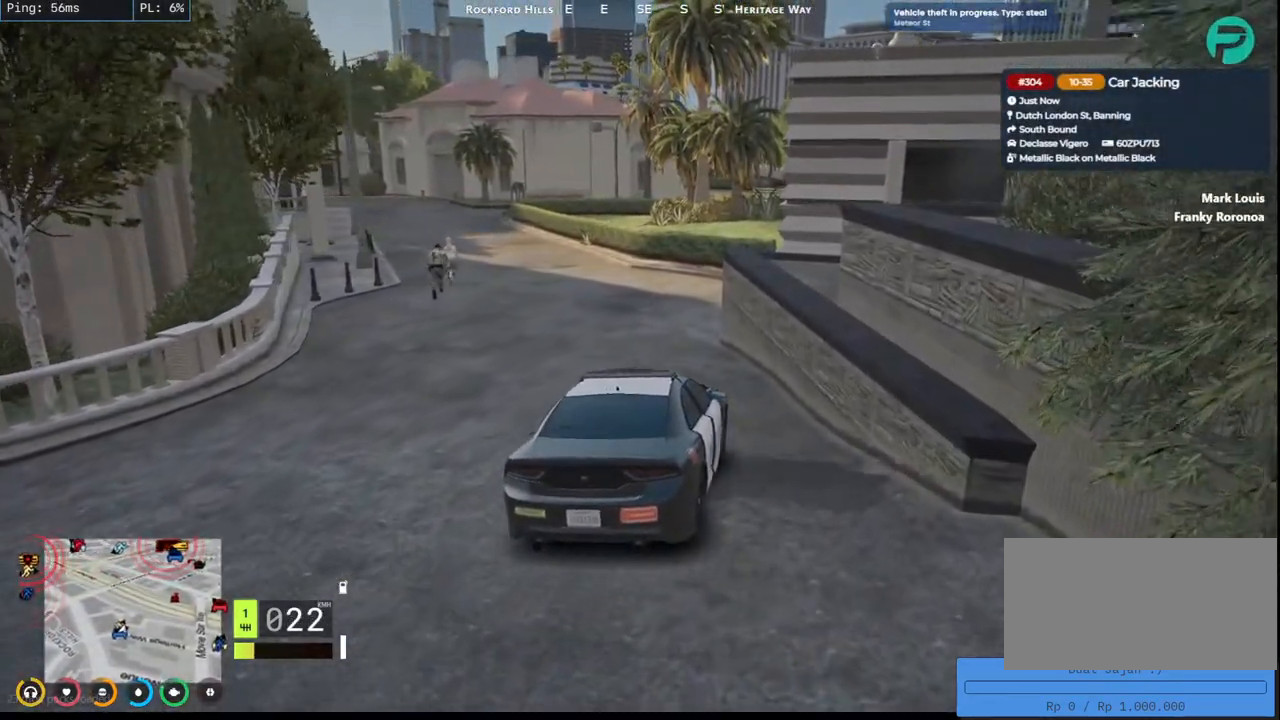
{"keys": ["a"], "mouse": ["mb5"], "events": [[500, "a", "down"]]}
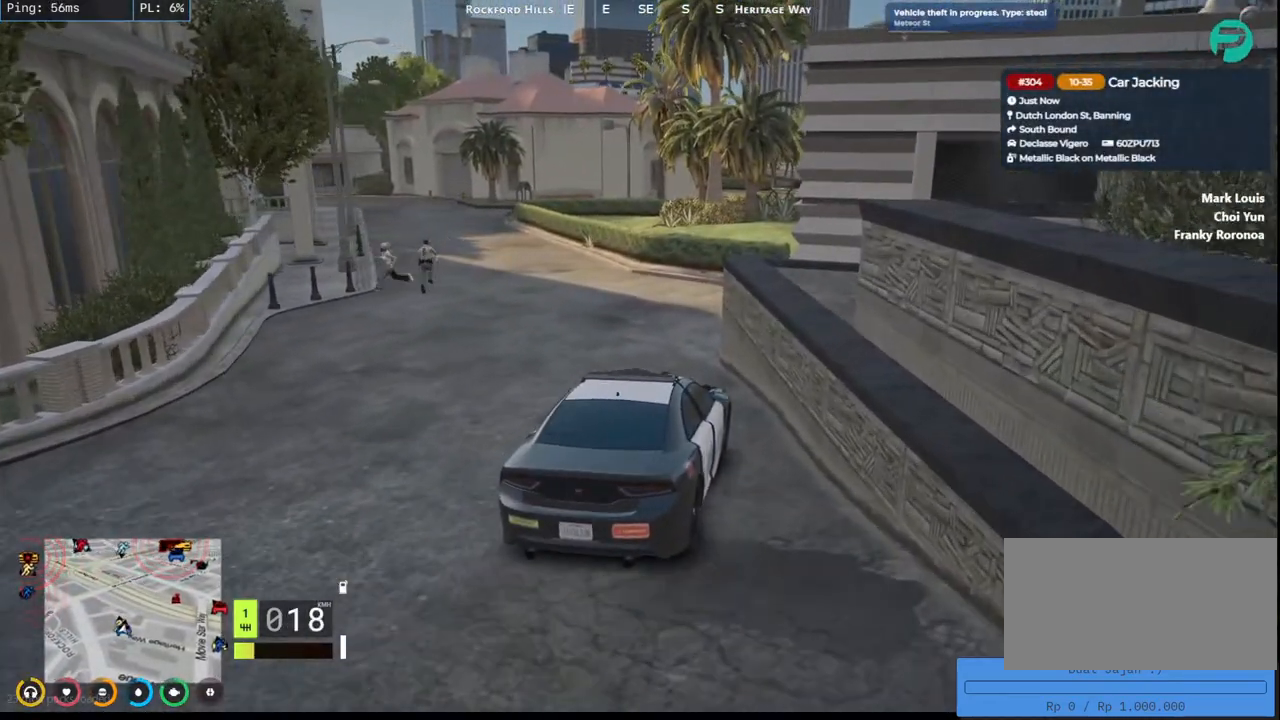
{"keys": [], "mouse": ["mb5"], "events": [[117, "w", "down"], [384, "a", "up"], [384, "w", "up"]]}
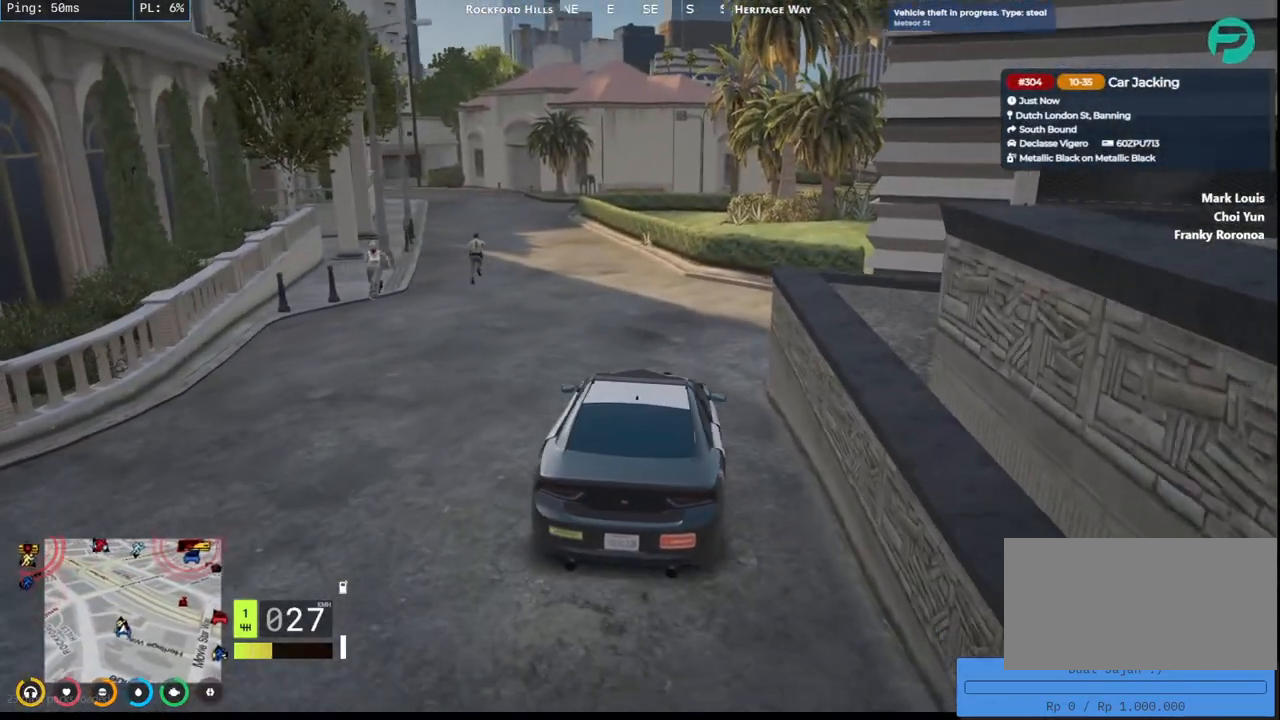
{"keys": ["s"], "mouse": ["mb5"], "events": [[134, "s", "down"], [350, "s", "up"], [484, "s", "down"]]}
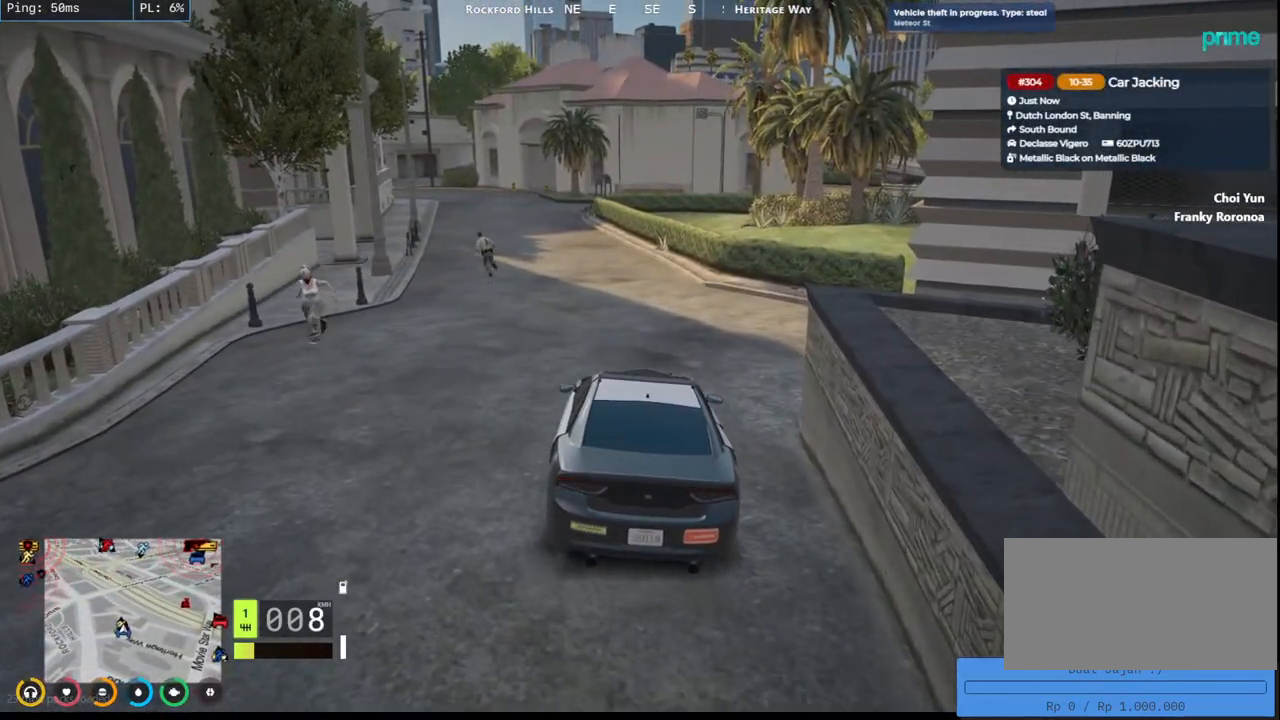
{"keys": ["s"], "mouse": ["mb5"], "events": [[184, "s", "up"], [350, "s", "down"]]}
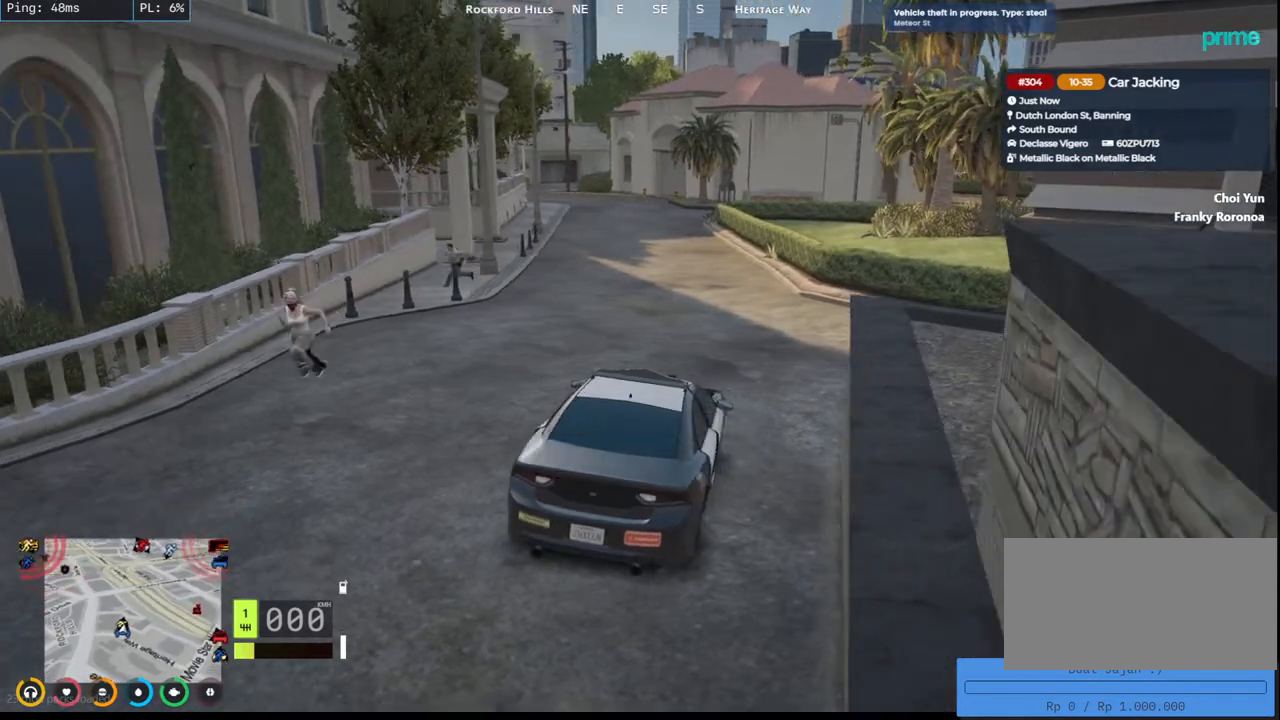
{"keys": [], "mouse": [], "events": [[184, "mouse_mb5", "up"], [284, "s", "up"]]}
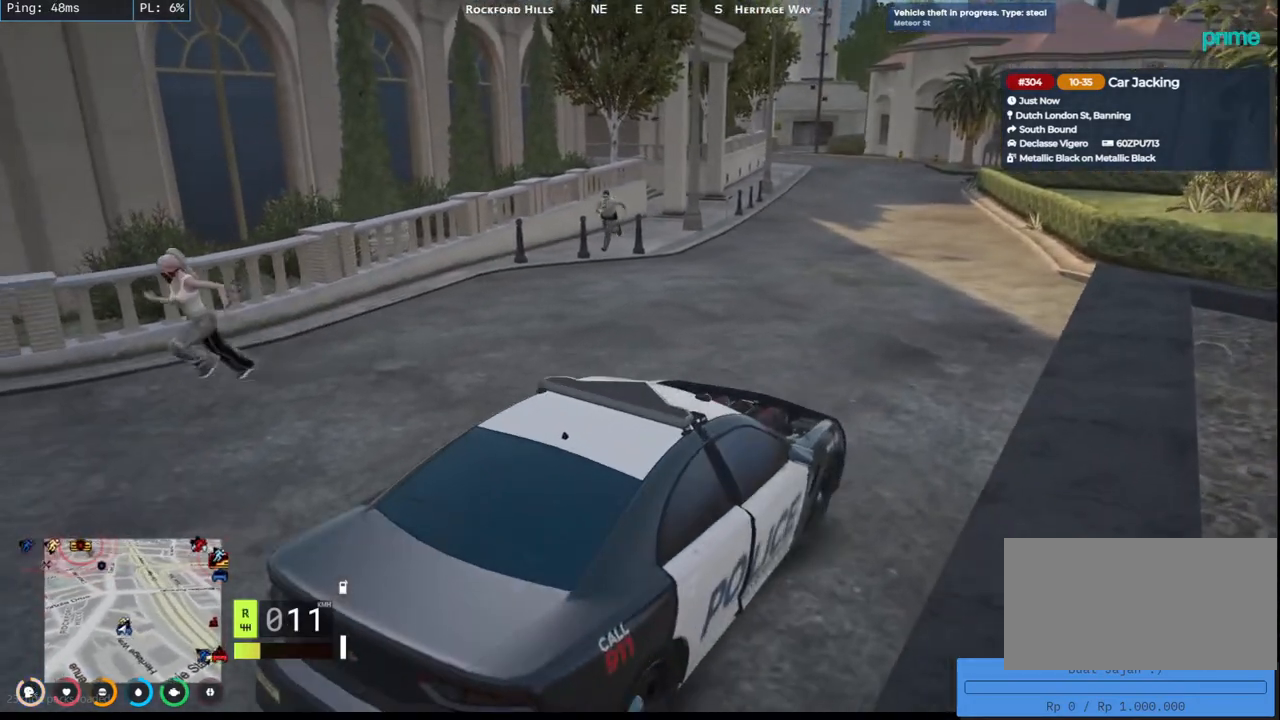
{"keys": [], "mouse": [], "events": []}
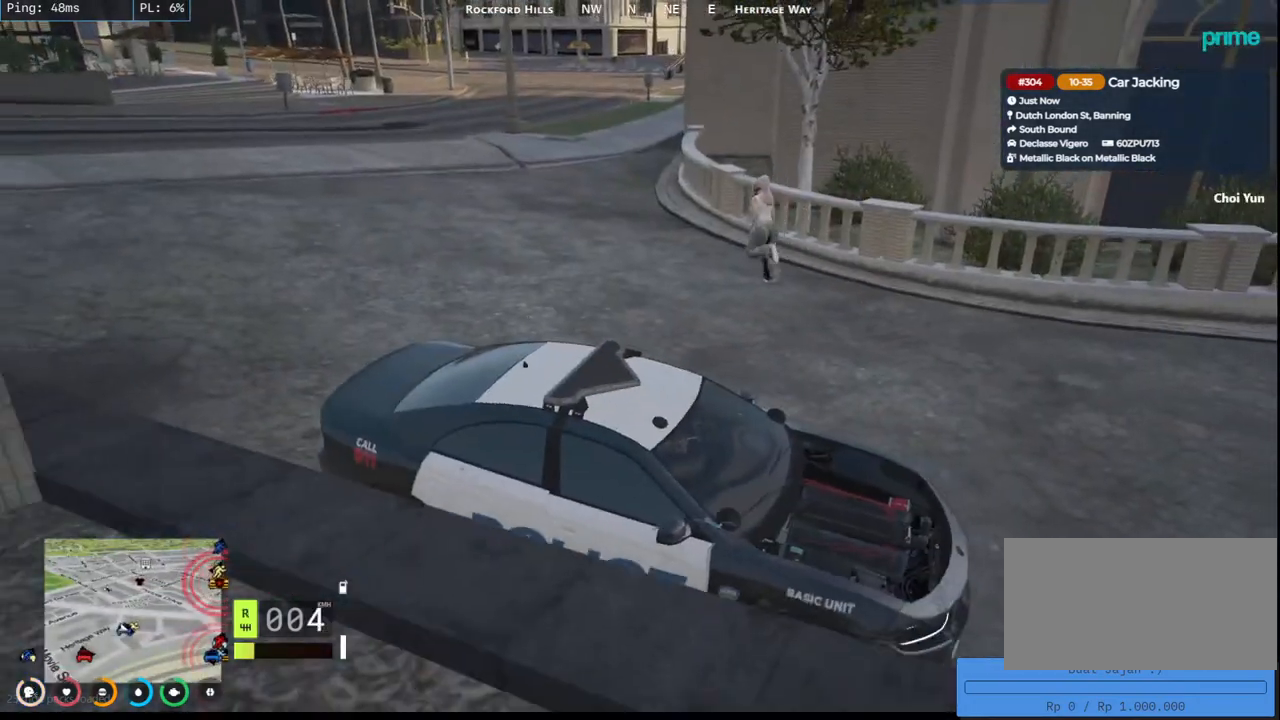
{"keys": ["a", "s"], "mouse": [], "events": [[134, "s", "down"], [484, "a", "down"]]}
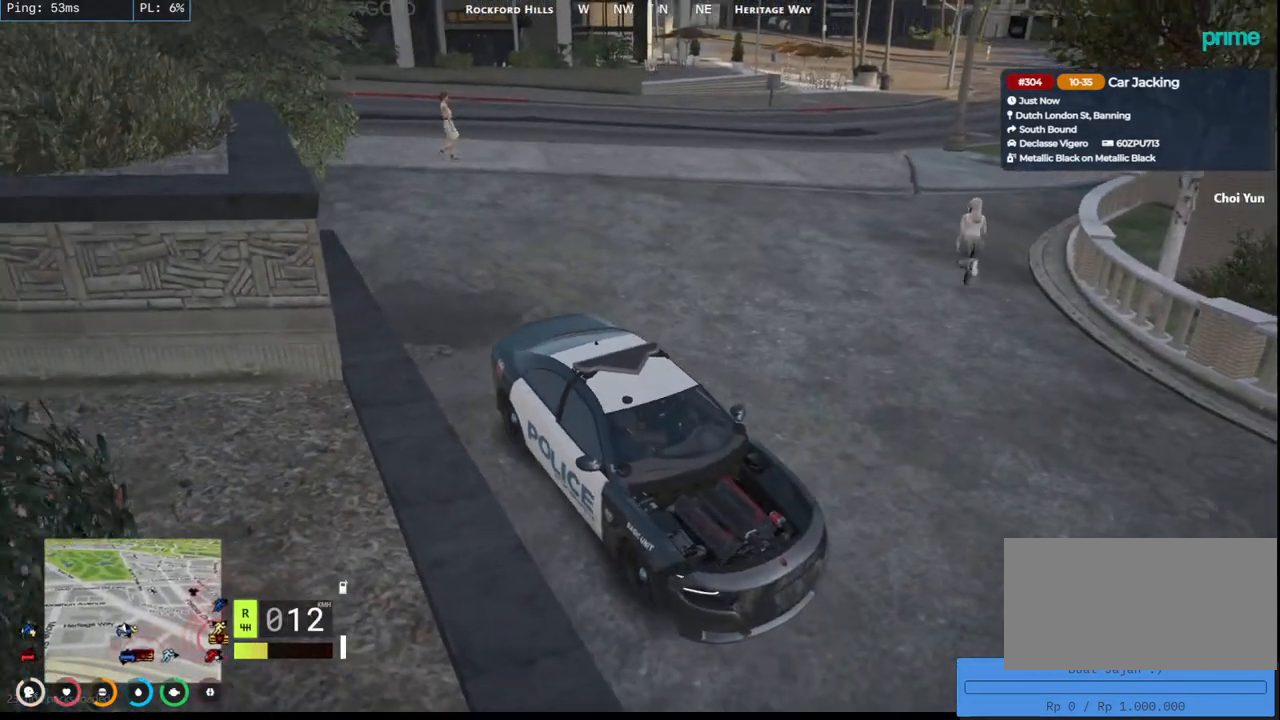
{"keys": ["s"], "mouse": [], "events": [[150, "a", "up"], [200, "s", "up"], [367, "s", "down"]]}
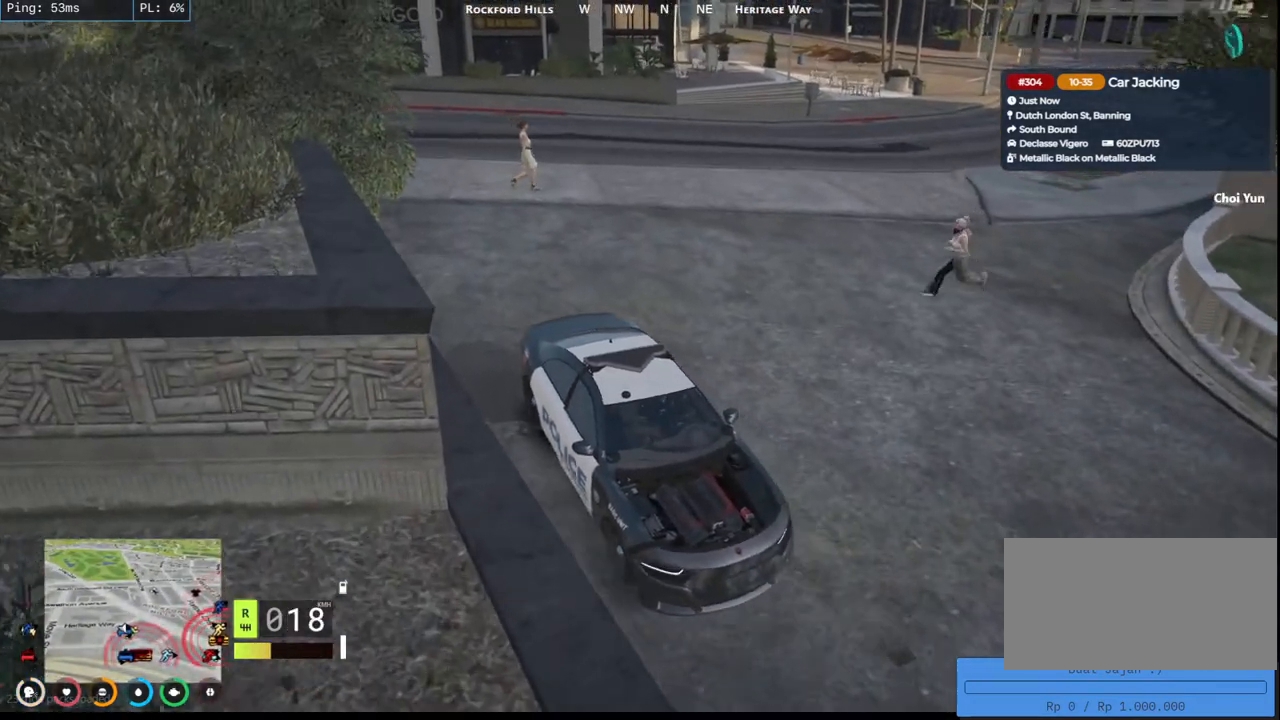
{"keys": [], "mouse": [], "events": [[34, "s", "up"]]}
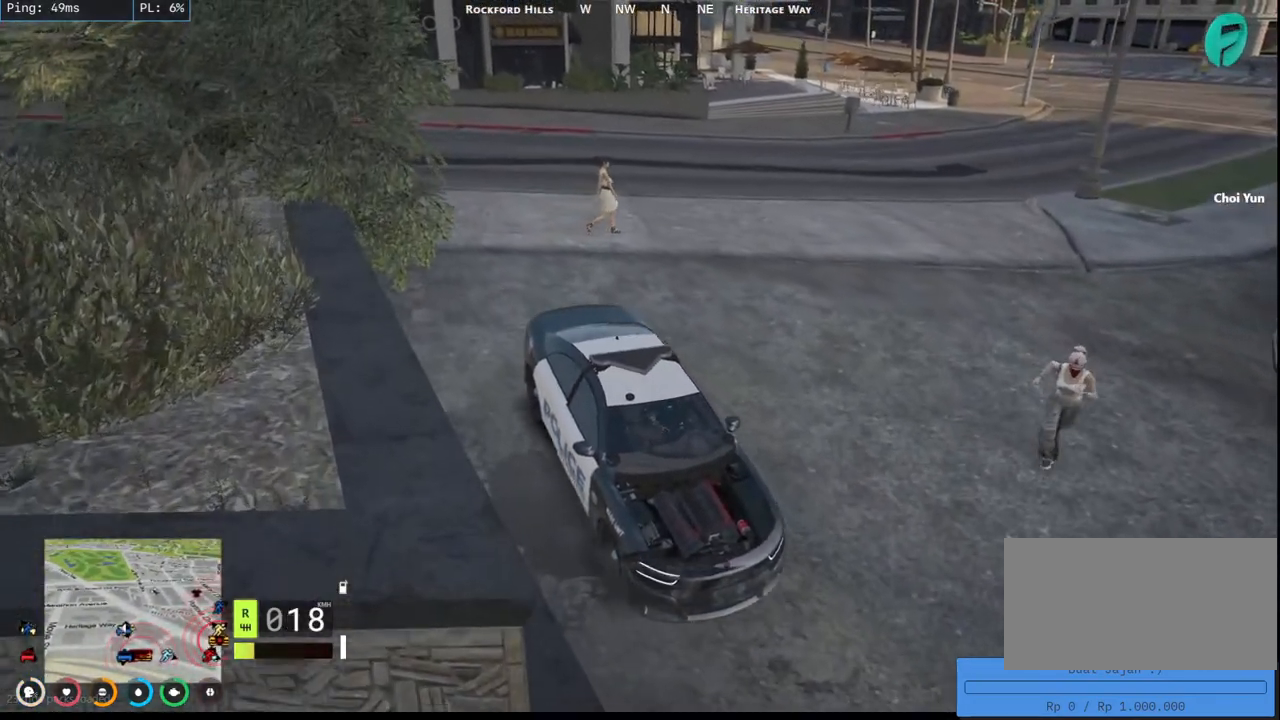
{"keys": [], "mouse": [], "events": []}
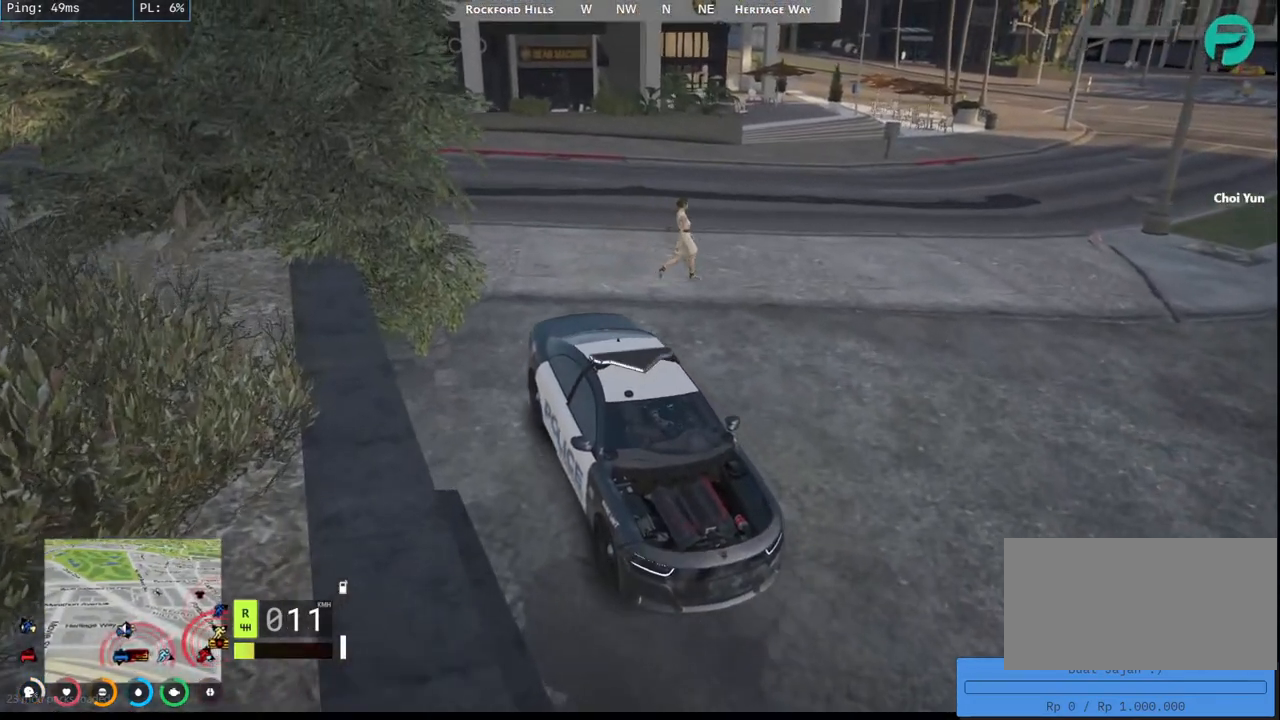
{"keys": [], "mouse": [], "events": []}
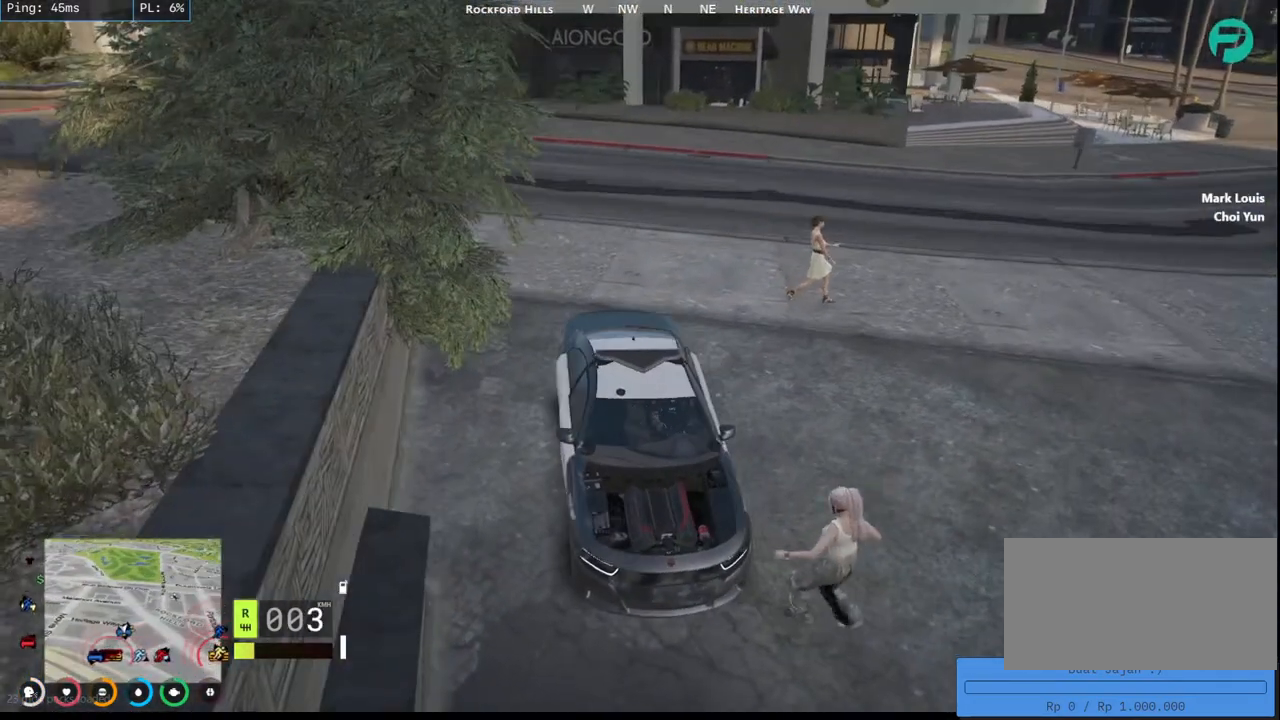
{"keys": [], "mouse": ["mb4"], "events": [[200, "mouse_mb4", "down"]]}
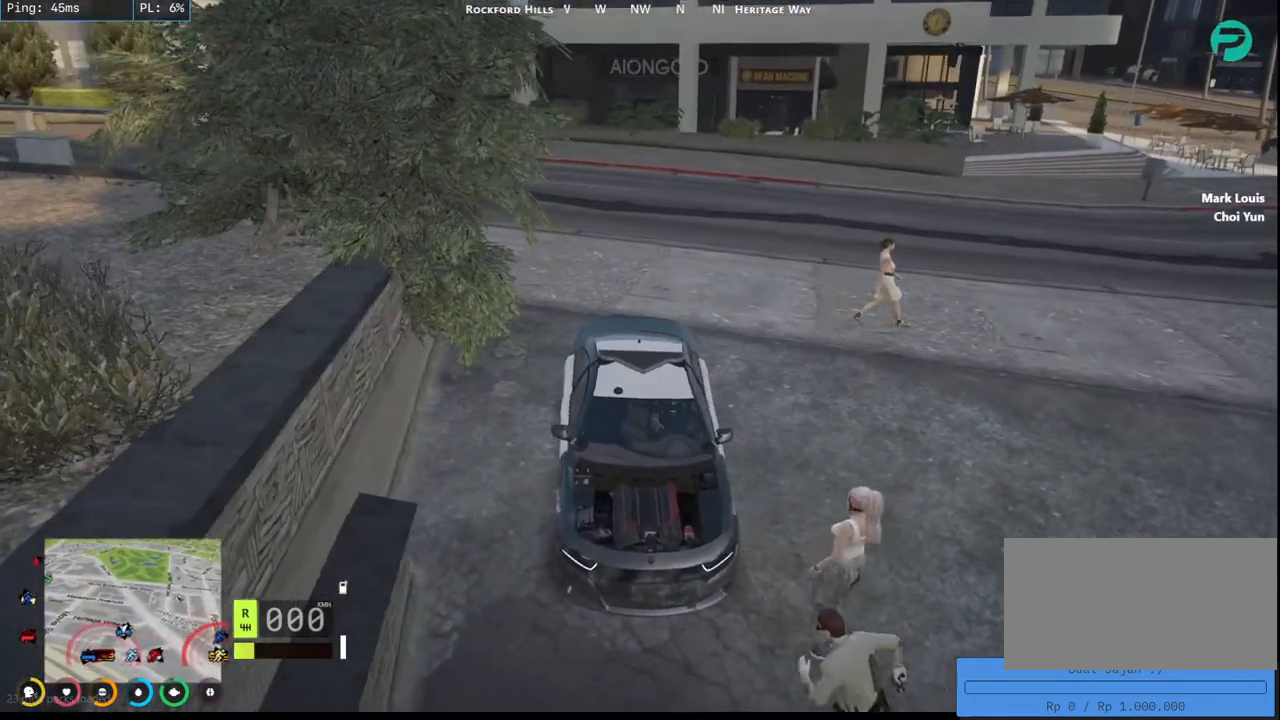
{"keys": [], "mouse": ["mb4"], "events": []}
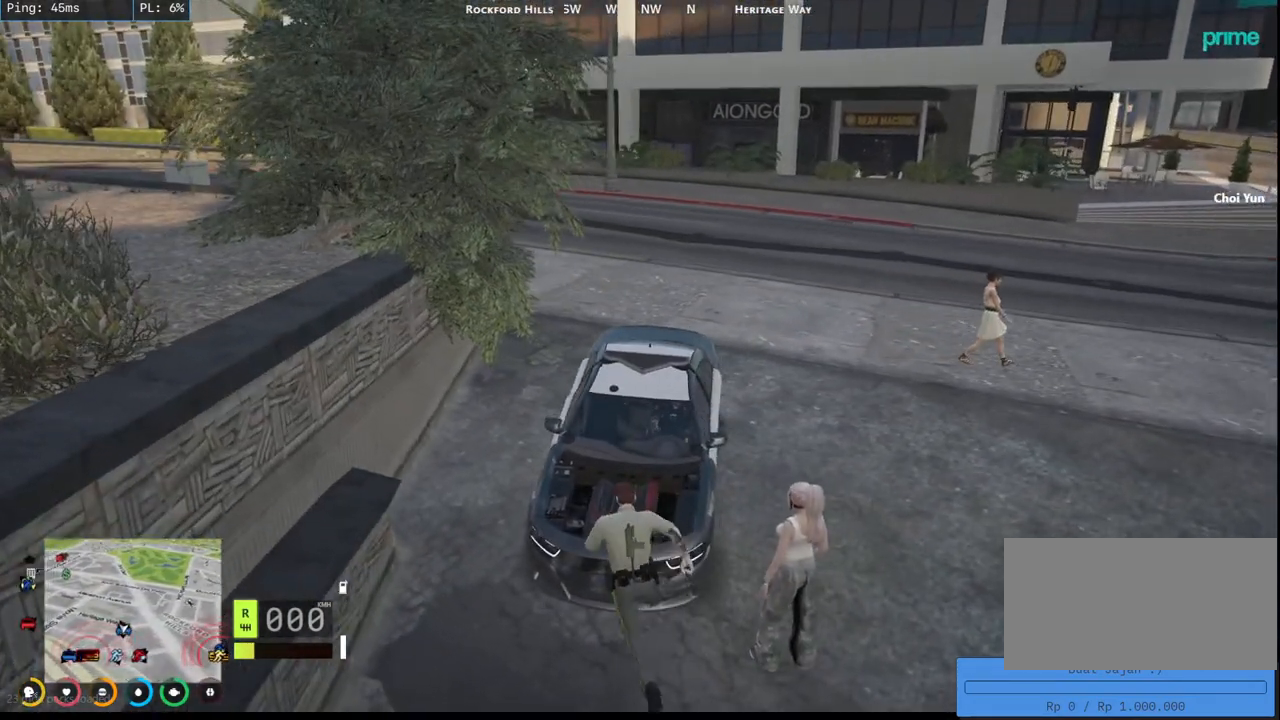
{"keys": [], "mouse": ["mb4"], "events": []}